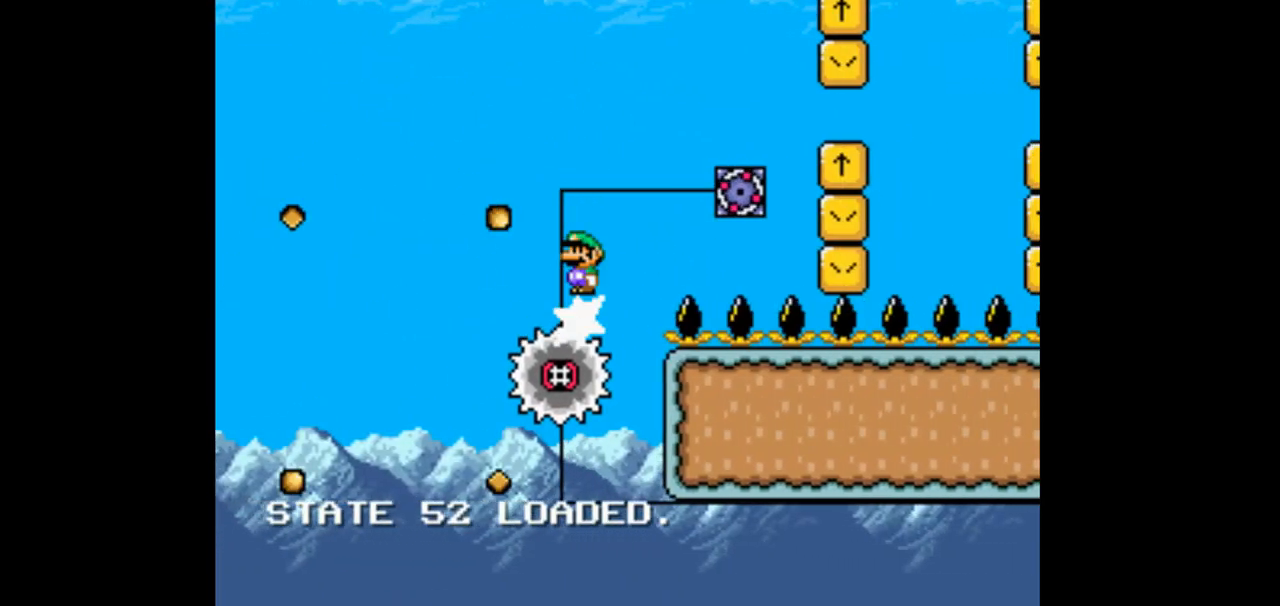
Gameplay with a controller (Nintendo layout); each line is a JSON object with the inputs held at the frame after it (dt_ms = milliseconds from this image to that frame). "events" lists button and stick changes between this image and that frame as [ms after this image, input, new state], when the widget could be followed in between. Not read: L1 L3 R1 R3 START.
{"dt_ms": 500, "buttons": ["A", "X"], "events": [[33, "A", "up"], [33, "DPAD_LEFT", "up"], [267, "DPAD_RIGHT", "down"], [433, "DPAD_RIGHT", "up"], [500, "A", "down"]]}
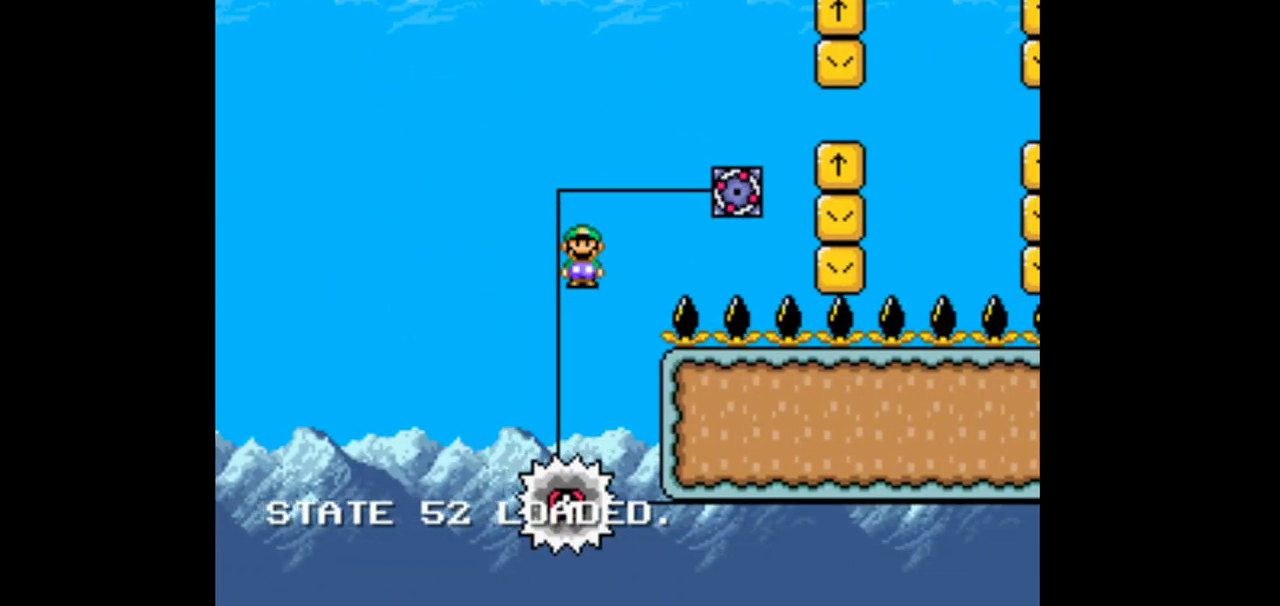
{"dt_ms": 500, "buttons": ["A", "X"], "events": []}
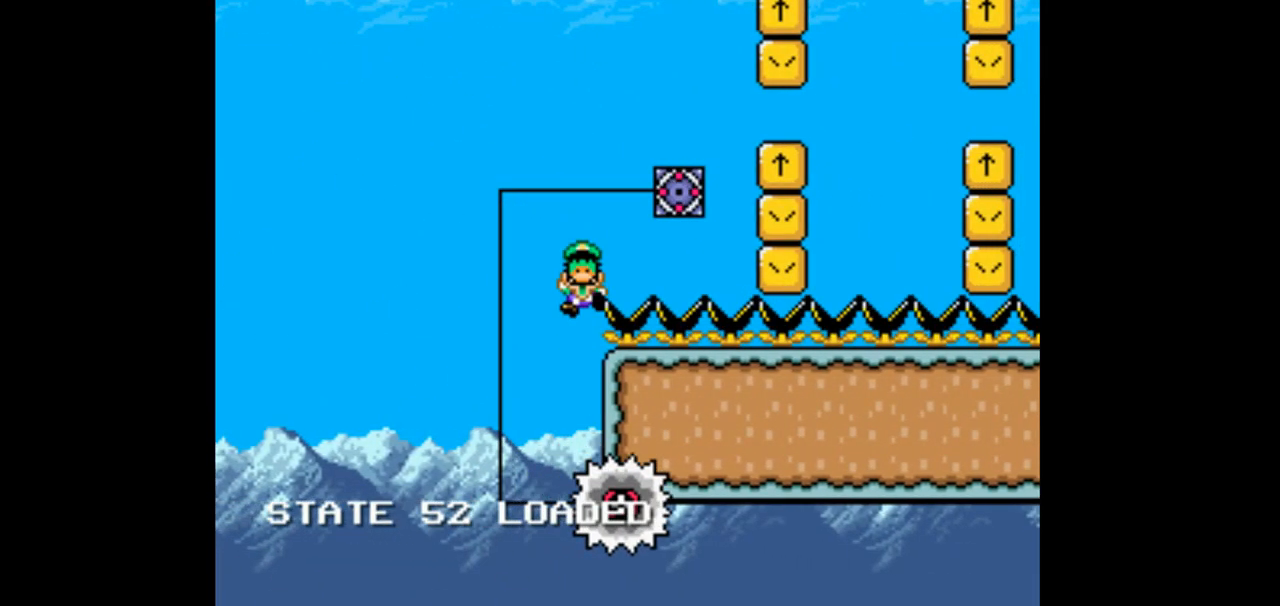
{"dt_ms": 500, "buttons": ["A", "X", "DPAD_RIGHT"], "events": [[33, "DPAD_RIGHT", "down"], [233, "A", "up"], [400, "A", "down"]]}
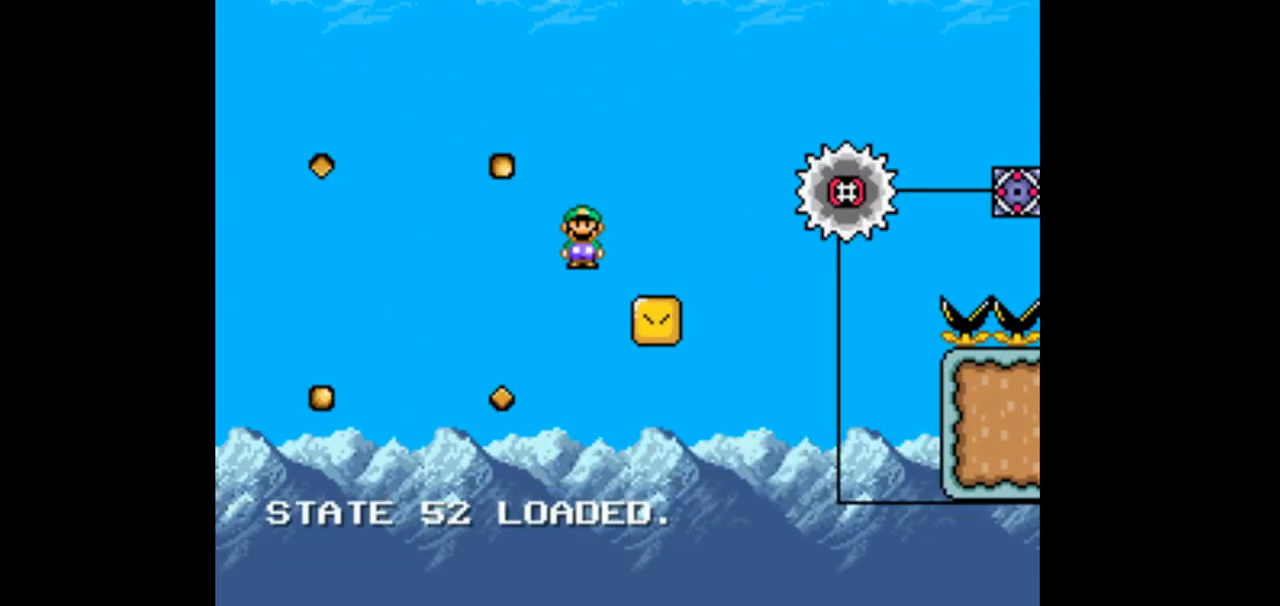
{"dt_ms": 500, "buttons": ["A", "X"], "events": [[200, "DPAD_RIGHT", "up"]]}
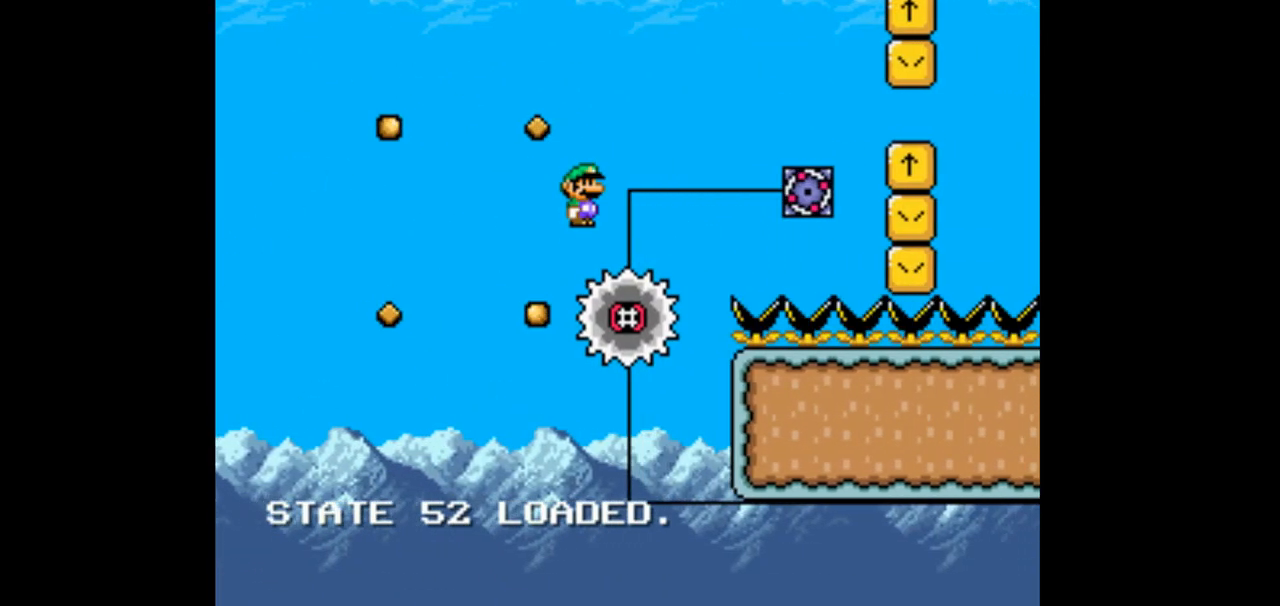
{"dt_ms": 1000, "buttons": ["A", "X"]}
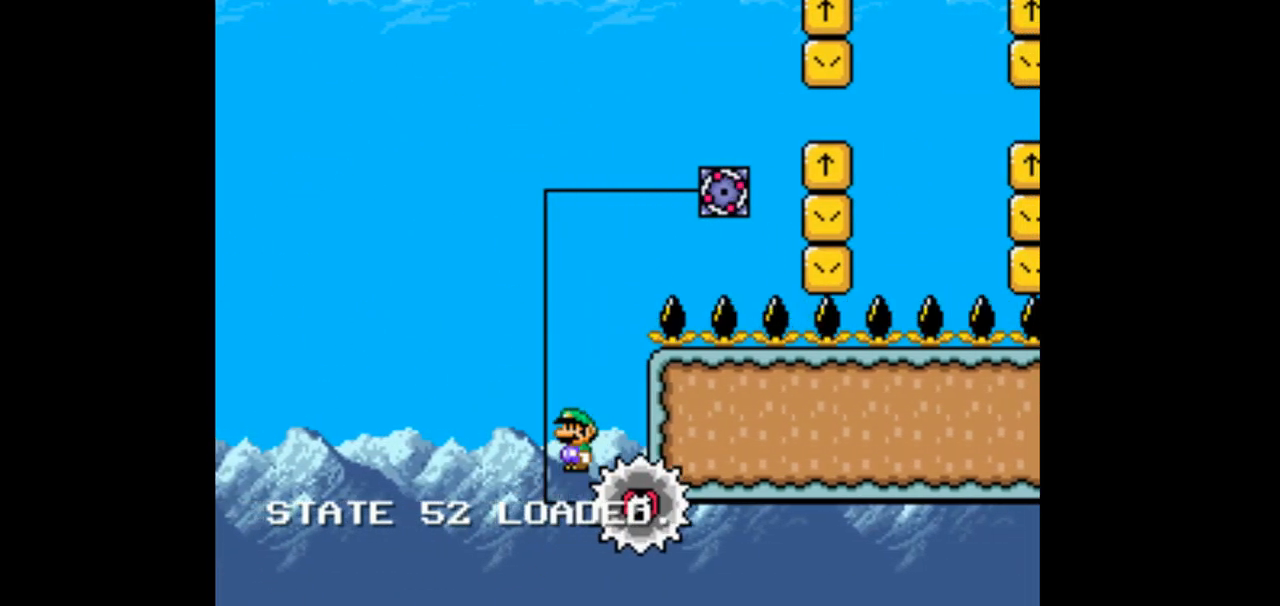
{"dt_ms": 500, "buttons": ["A", "X"], "events": [[33, "DPAD_RIGHT", "down"], [233, "DPAD_RIGHT", "up"], [333, "DPAD_RIGHT", "down"], [467, "DPAD_RIGHT", "up"]]}
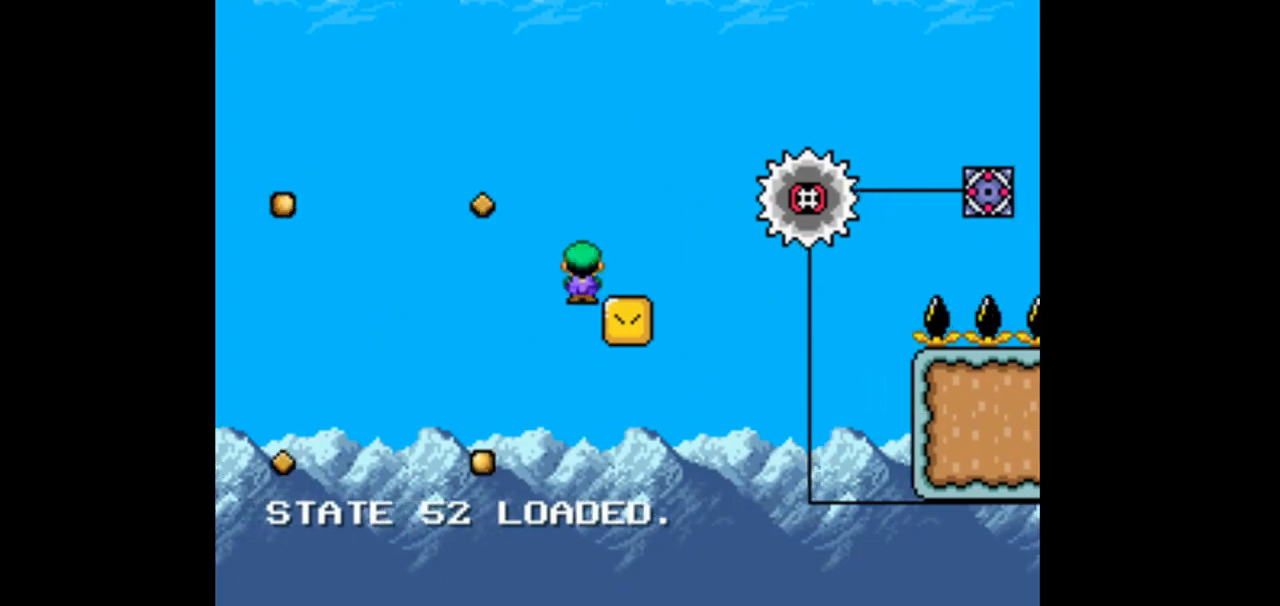
{"dt_ms": 500, "buttons": ["X", "DPAD_LEFT"], "events": [[433, "A", "up"], [467, "DPAD_LEFT", "down"]]}
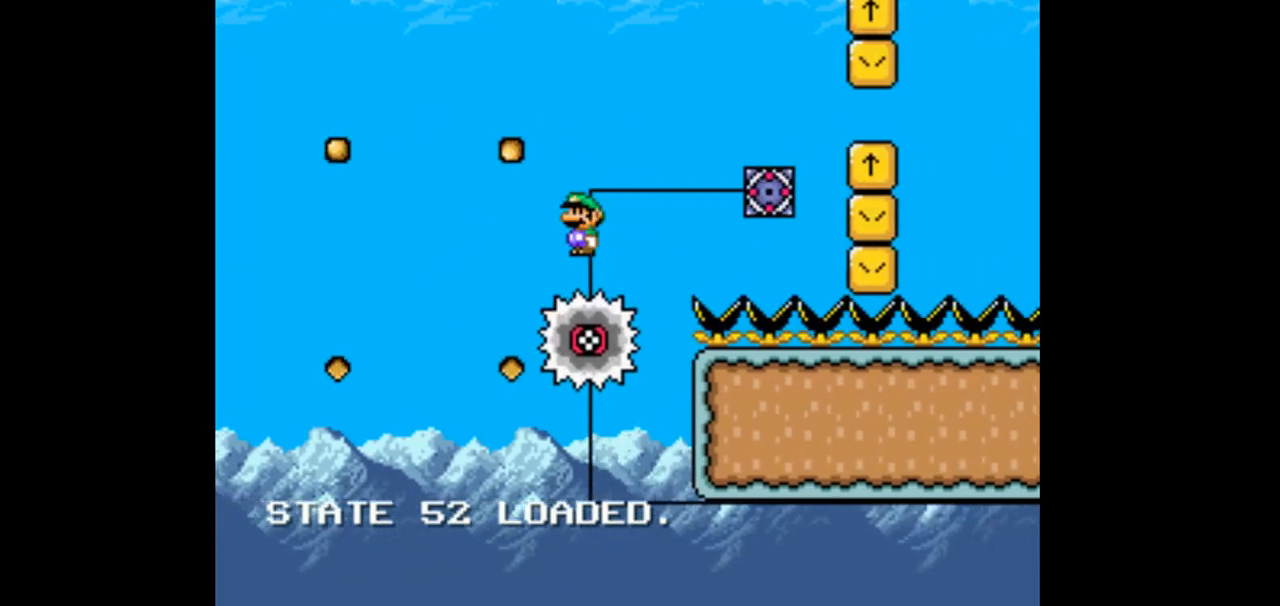
{"dt_ms": 1000, "buttons": ["A", "X", "DPAD_RIGHT"]}
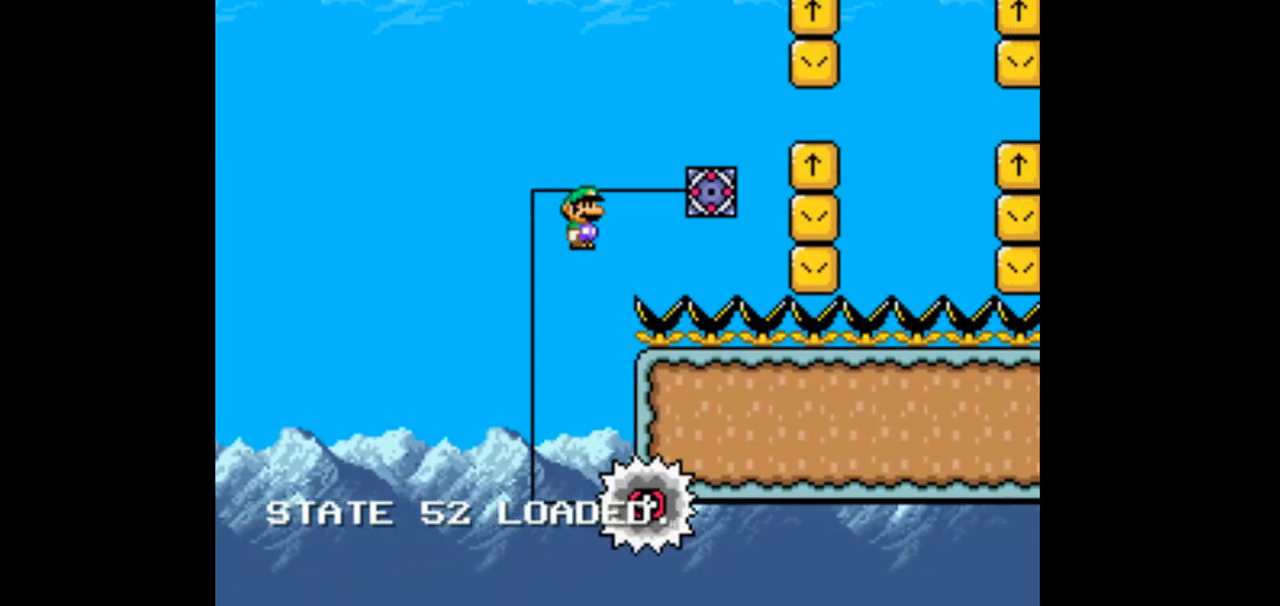
{"dt_ms": 500, "buttons": ["X", "DPAD_RIGHT"], "events": [[500, "A", "up"]]}
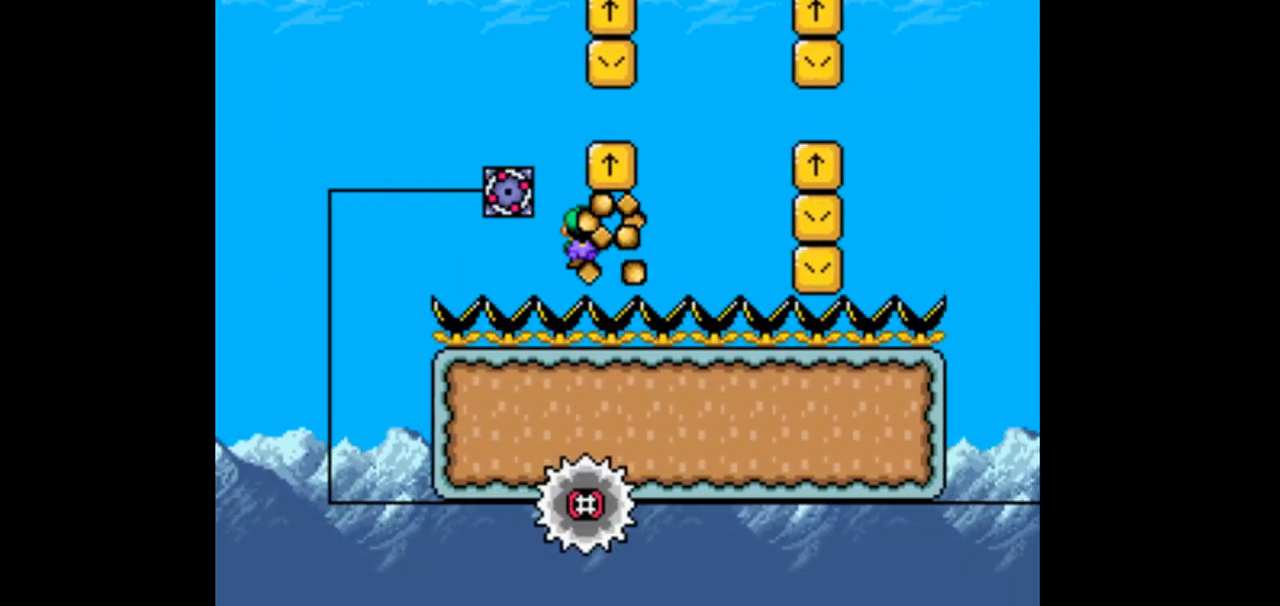
{"dt_ms": 500, "buttons": ["X"]}
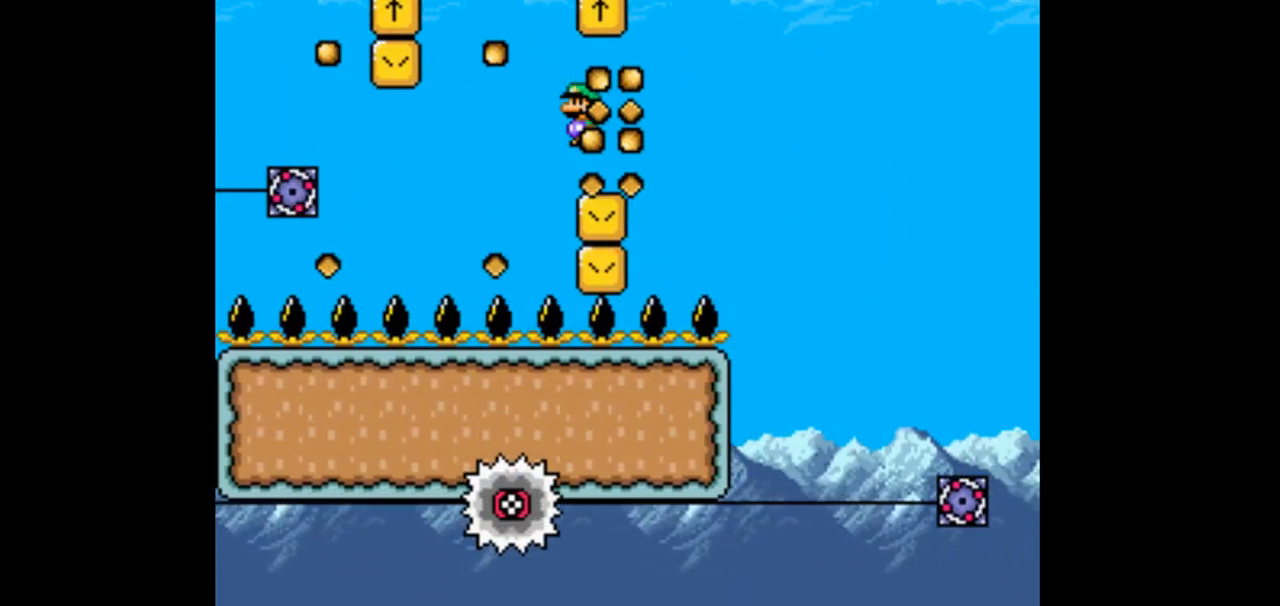
{"dt_ms": 1000, "buttons": ["A", "X", "DPAD_RIGHT"]}
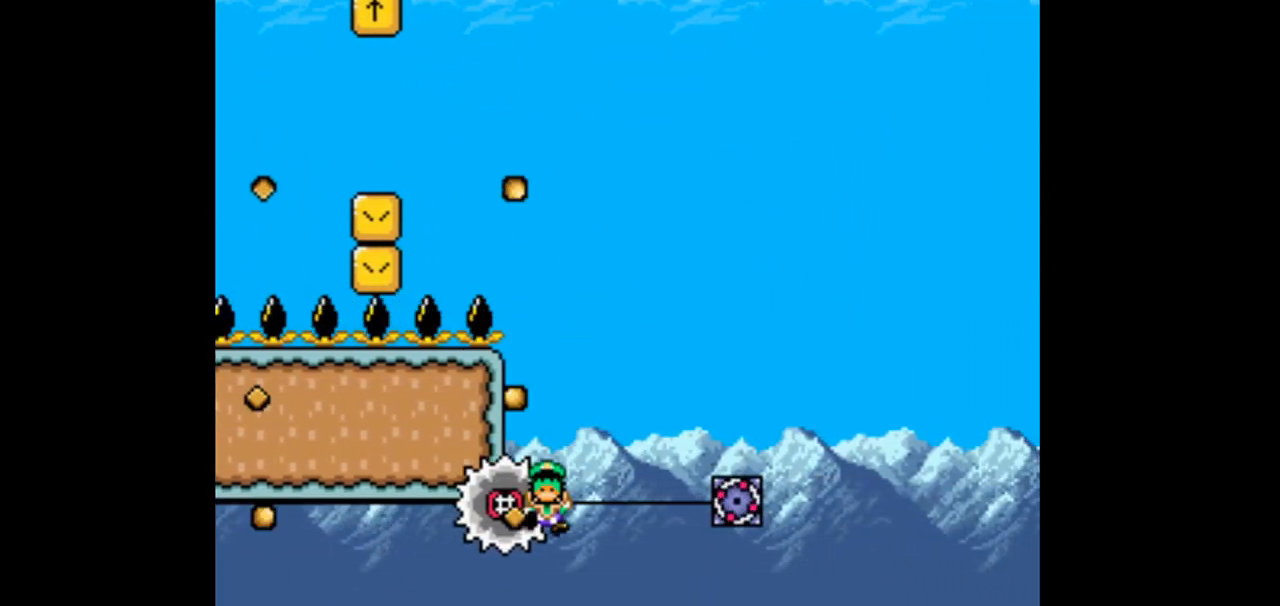
{"dt_ms": 1000, "buttons": ["A", "X", "DPAD_LEFT"]}
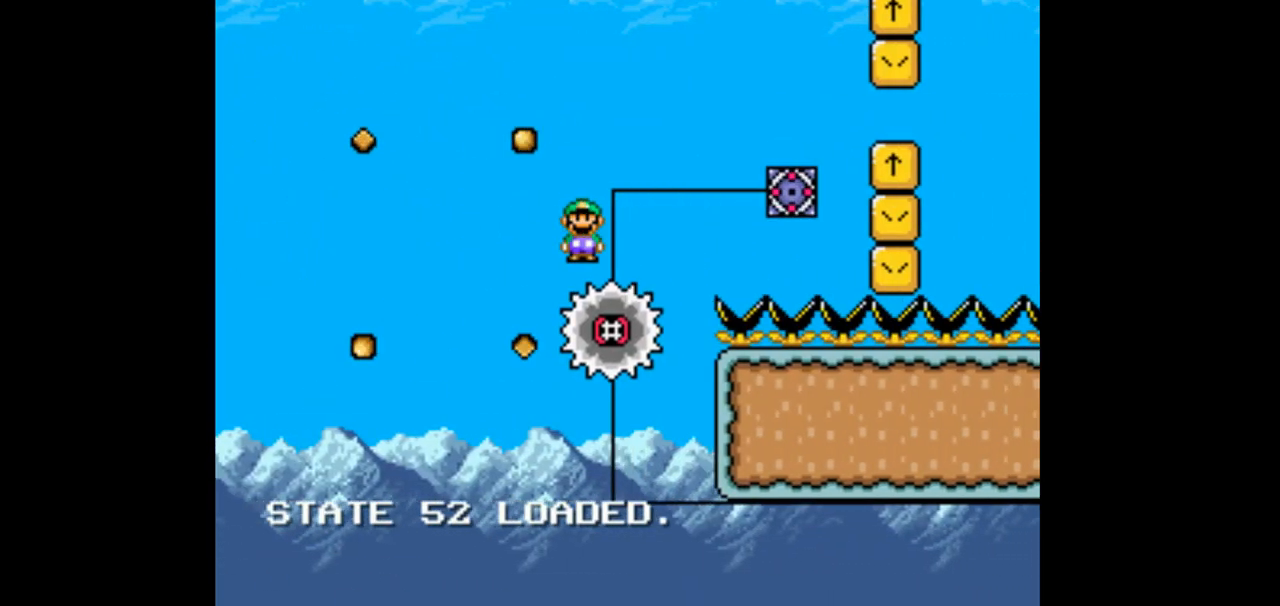
{"dt_ms": 500, "buttons": ["X", "DPAD_RIGHT"], "events": [[167, "A", "up"], [167, "DPAD_LEFT", "up"], [333, "DPAD_RIGHT", "down"]]}
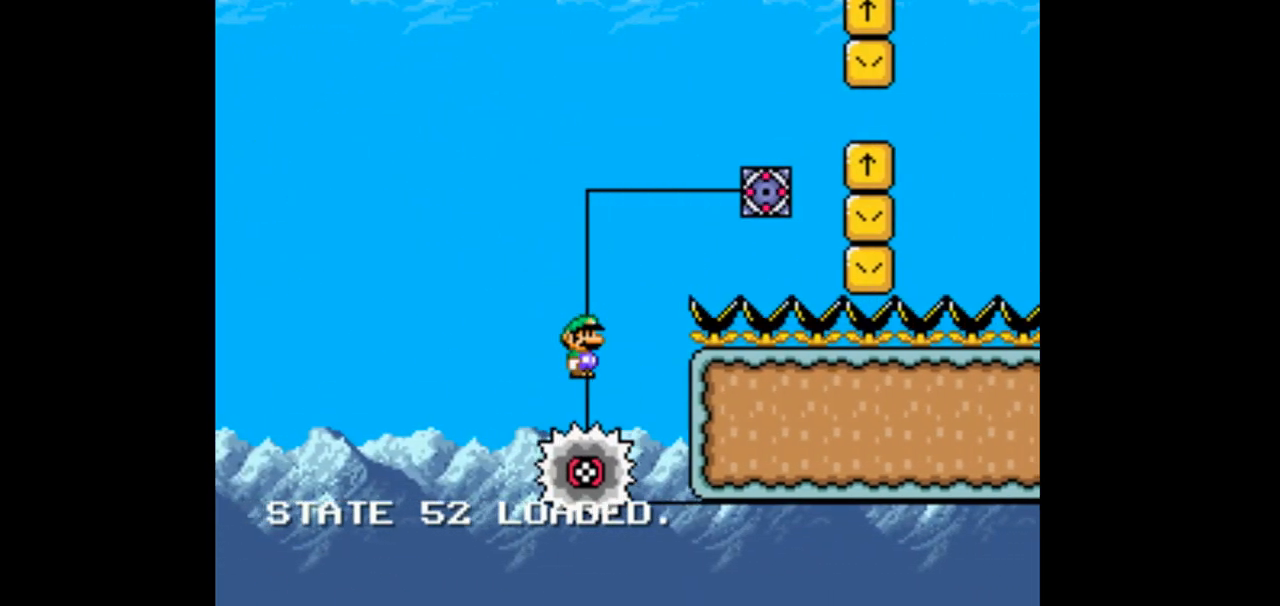
{"dt_ms": 500, "buttons": ["A", "X"], "events": [[33, "DPAD_RIGHT", "up"], [333, "DPAD_LEFT", "down"], [367, "A", "down"], [467, "DPAD_LEFT", "up"]]}
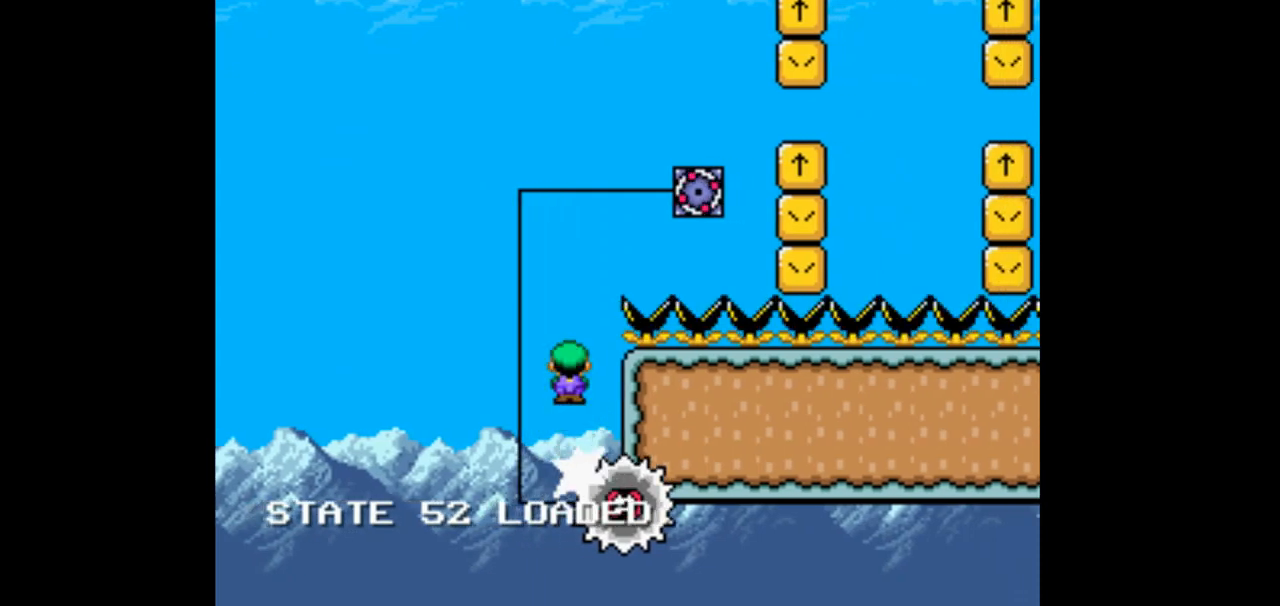
{"dt_ms": 500, "buttons": ["A", "X", "DPAD_RIGHT"], "events": [[33, "DPAD_RIGHT", "down"]]}
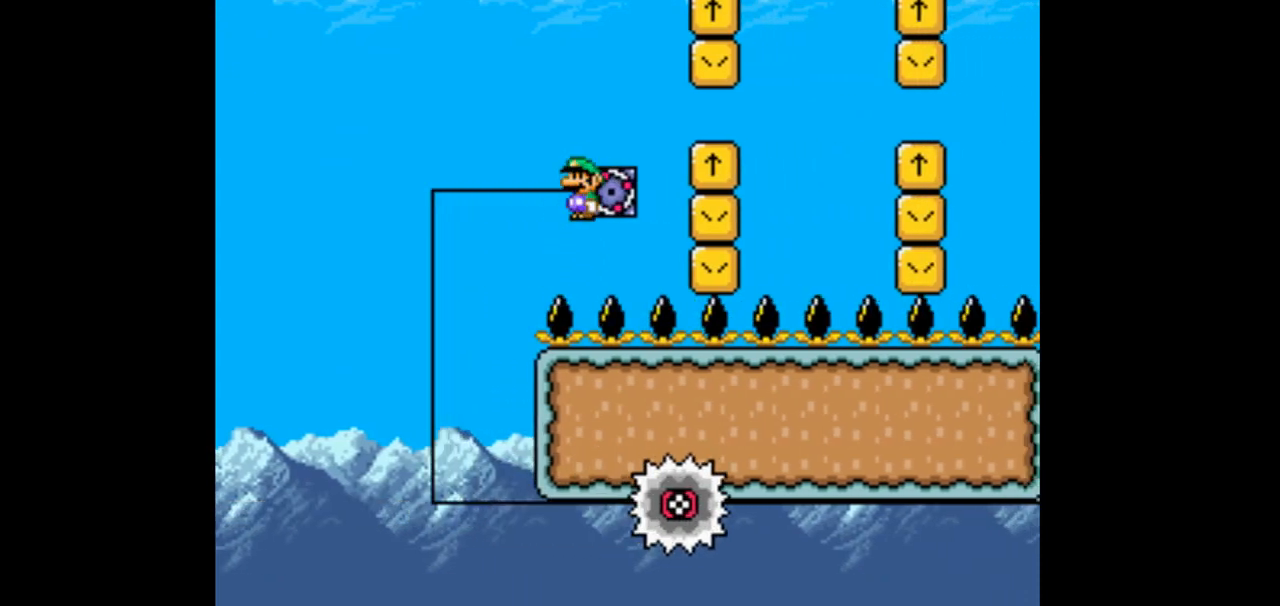
{"dt_ms": 500, "buttons": ["X", "DPAD_RIGHT"], "events": [[133, "A", "up"]]}
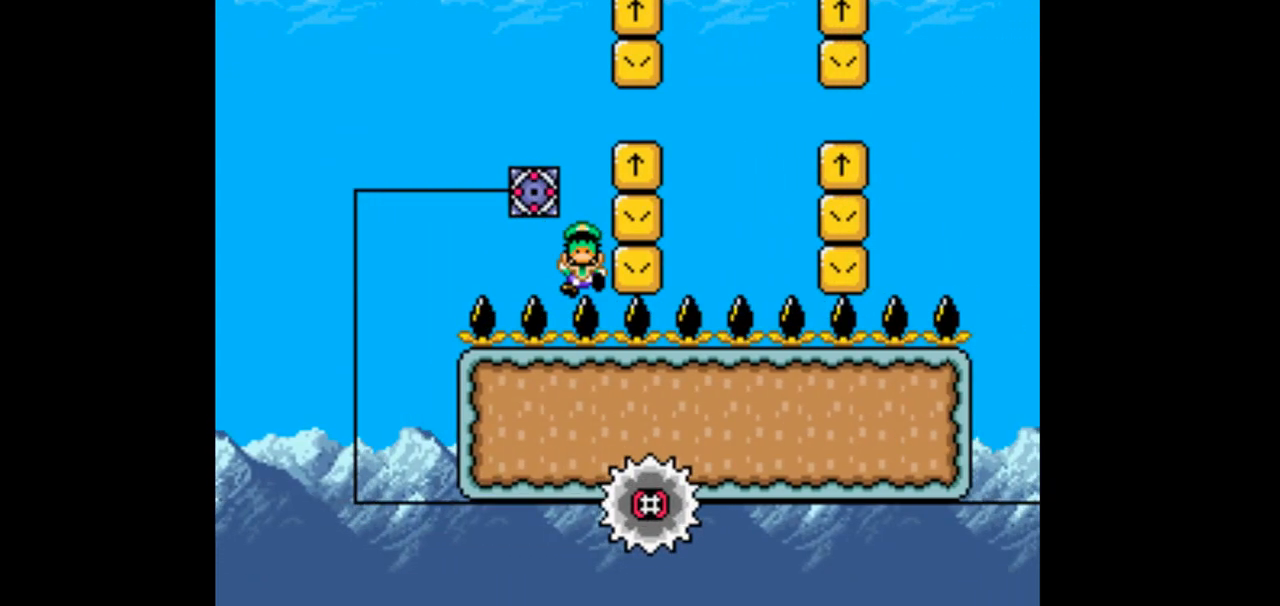
{"dt_ms": 500, "buttons": ["A", "X"], "events": [[133, "A", "down"], [467, "DPAD_RIGHT", "up"]]}